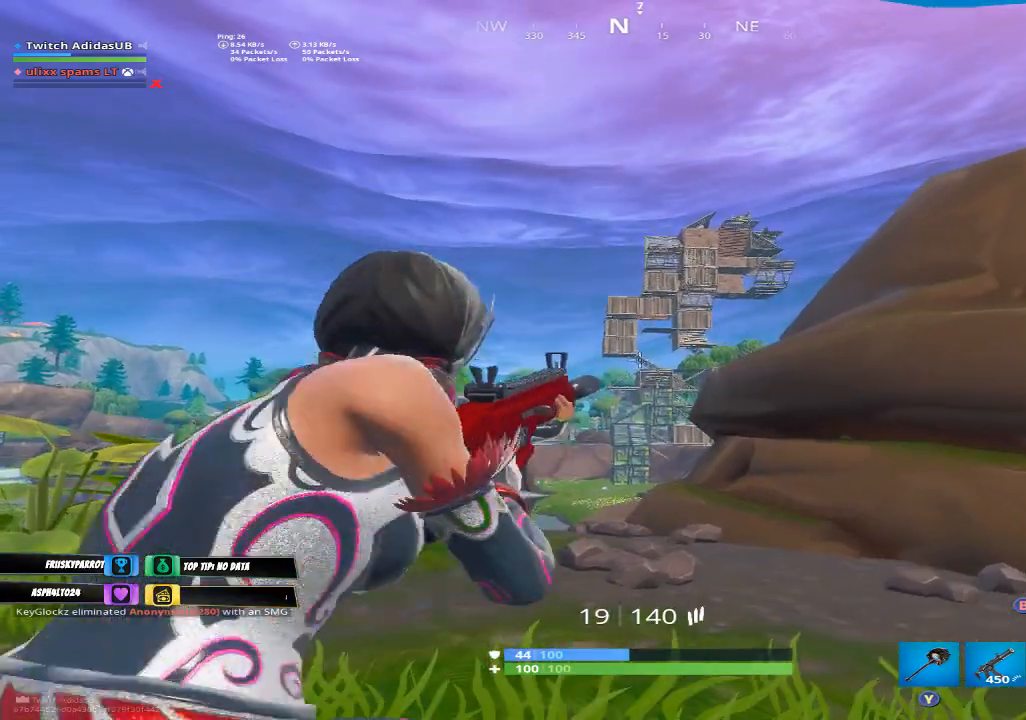
Gameplay with a controller (Xbox layout); each line is a JSON object with the inputs held at the frame after it. "events" lists button and stick changes between this image and that frame as [ms after this image, input, new state], when the widget could be followed in between.
{"buttons": ["L2"], "left_stick": "center", "right_stick": "down", "events": [[133, "R2", "down"], [267, "R2", "up"], [300, "right_stick", "down"]]}
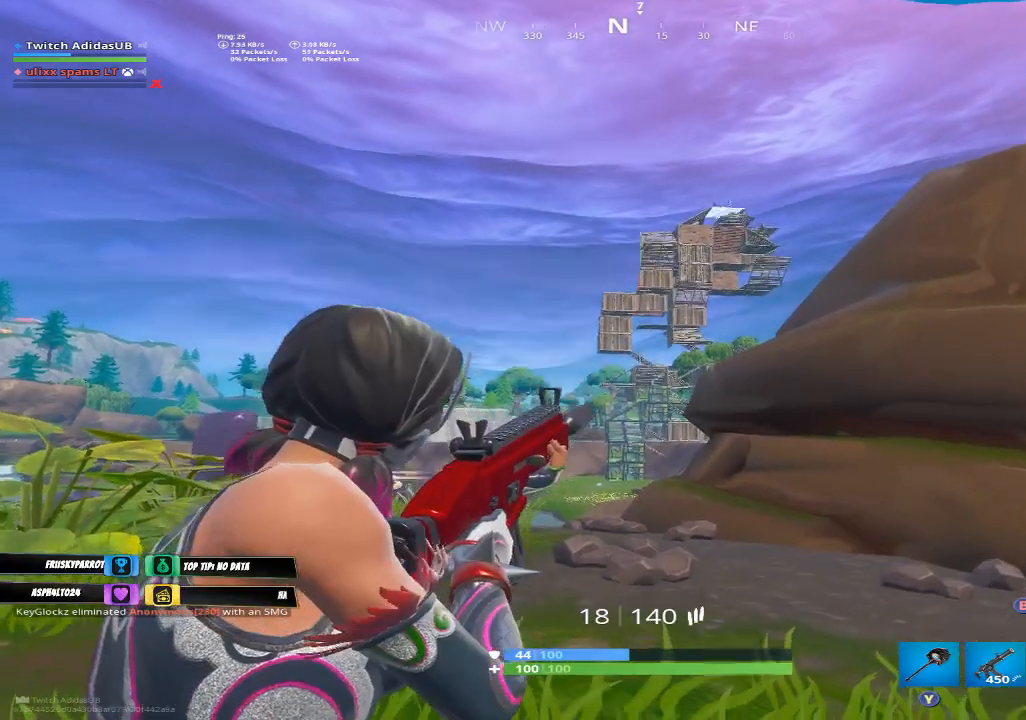
{"buttons": ["L2"], "left_stick": "center", "right_stick": "center", "events": [[33, "R2", "down"], [67, "right_stick", "center"], [167, "R2", "up"], [367, "R2", "down"], [500, "R2", "up"]]}
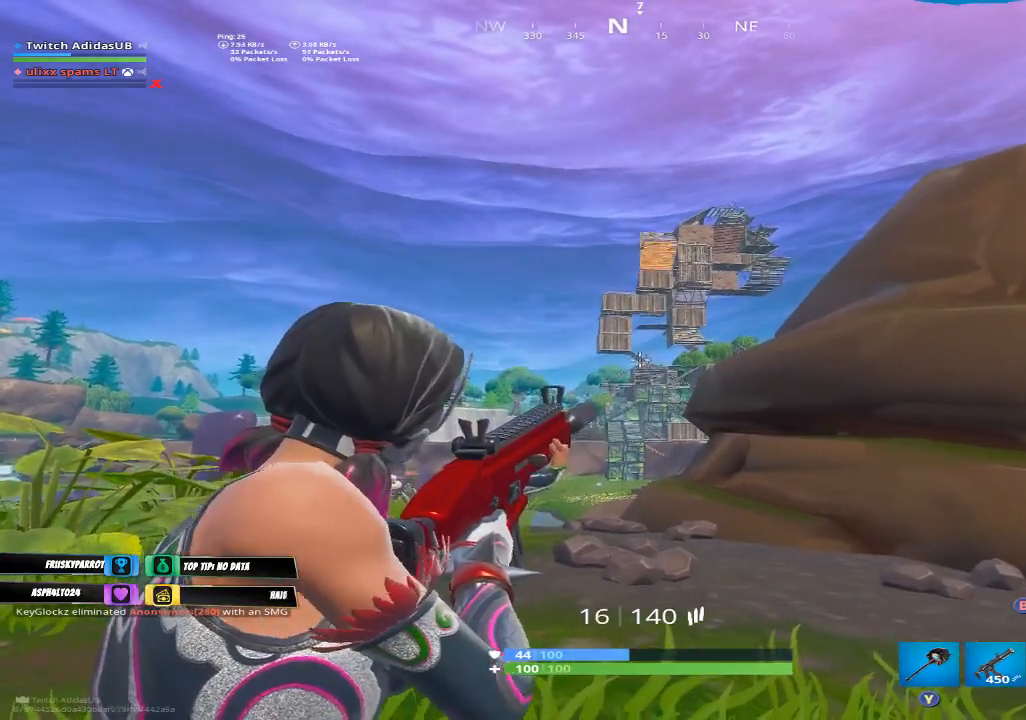
{"buttons": ["L2", "R2"], "left_stick": "center", "right_stick": "center", "events": [[133, "R2", "down"], [267, "R2", "up"], [433, "R2", "down"]]}
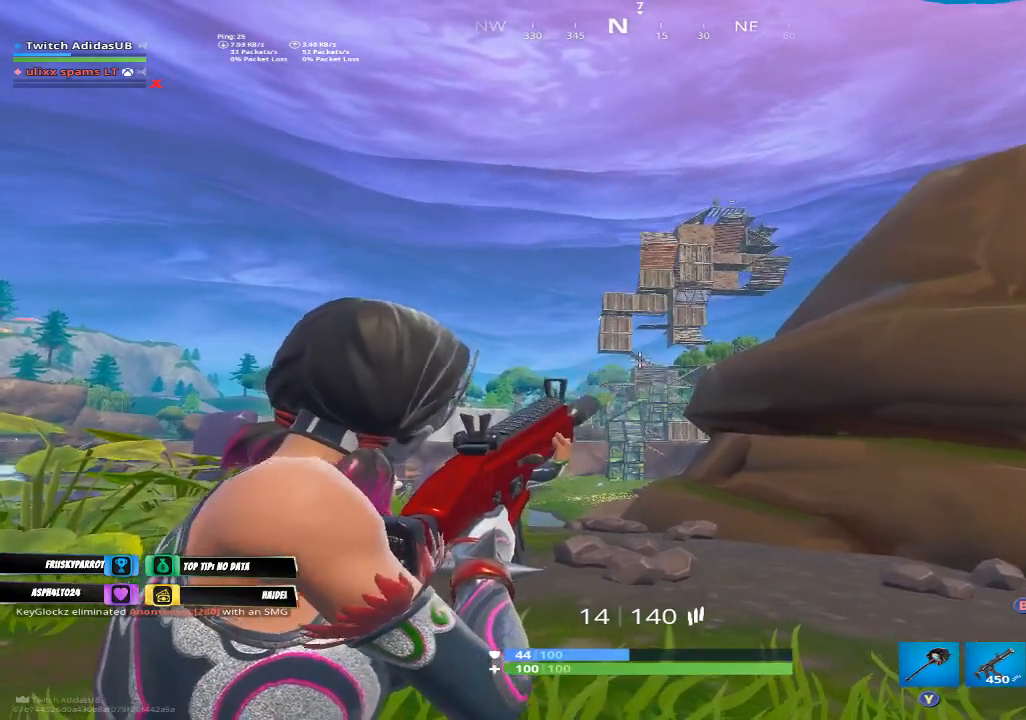
{"buttons": ["L2", "R2"], "left_stick": "center", "right_stick": "center", "events": [[33, "R2", "up"], [167, "R2", "down"], [300, "R2", "up"], [433, "R2", "down"]]}
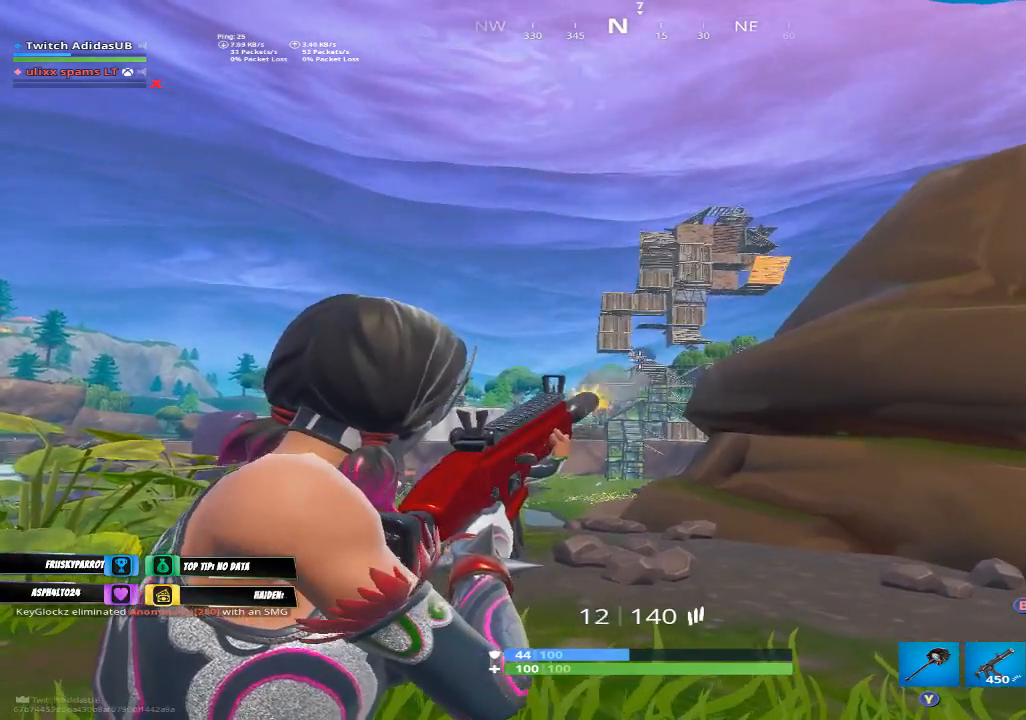
{"buttons": [], "left_stick": "left", "right_stick": "down", "events": [[67, "R2", "up"], [100, "L2", "up"], [133, "X", "down"], [167, "X", "up"], [333, "left_stick", "up-left"], [367, "R3", "down"], [433, "right_stick", "down"], [467, "R3", "up"], [500, "left_stick", "left"]]}
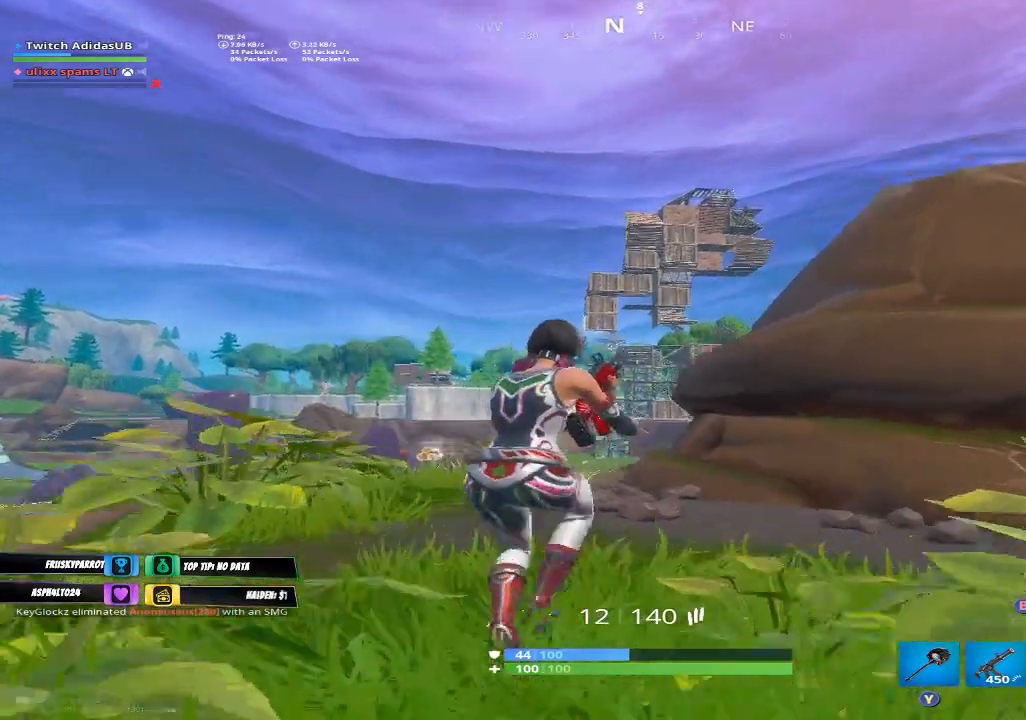
{"buttons": [], "left_stick": "center", "right_stick": "center", "events": [[67, "right_stick", "center"], [167, "A", "down"], [167, "left_stick", "center"], [267, "A", "up"]]}
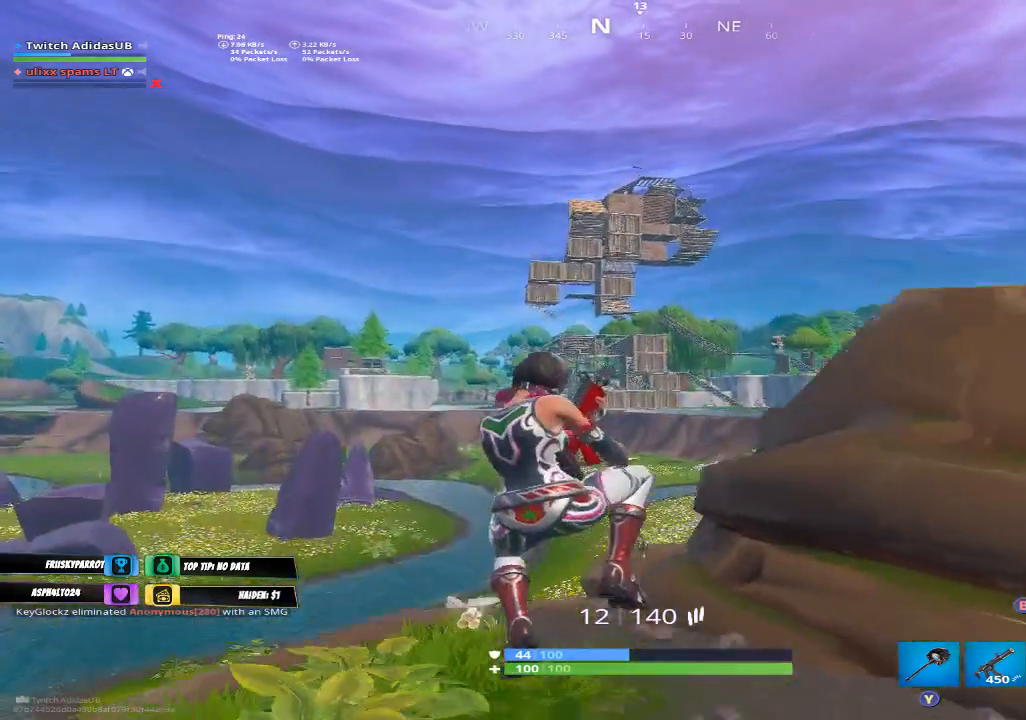
{"buttons": [], "left_stick": "center", "right_stick": "up", "events": [[400, "right_stick", "up"]]}
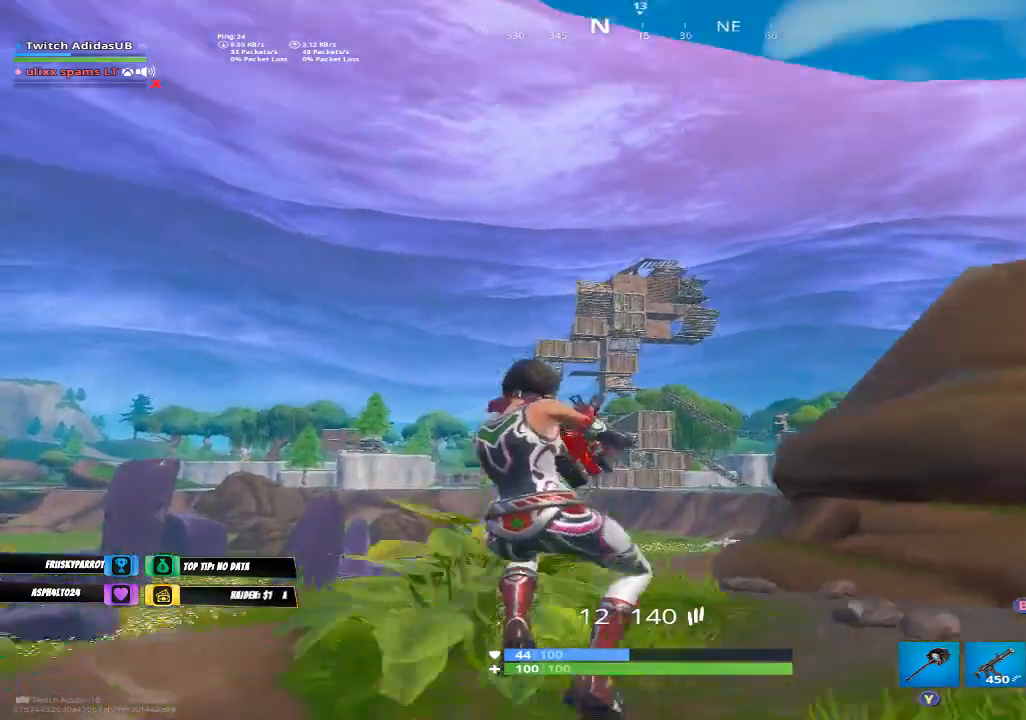
{"buttons": [], "left_stick": "right", "right_stick": "center", "events": [[33, "right_stick", "center"], [233, "left_stick", "right"]]}
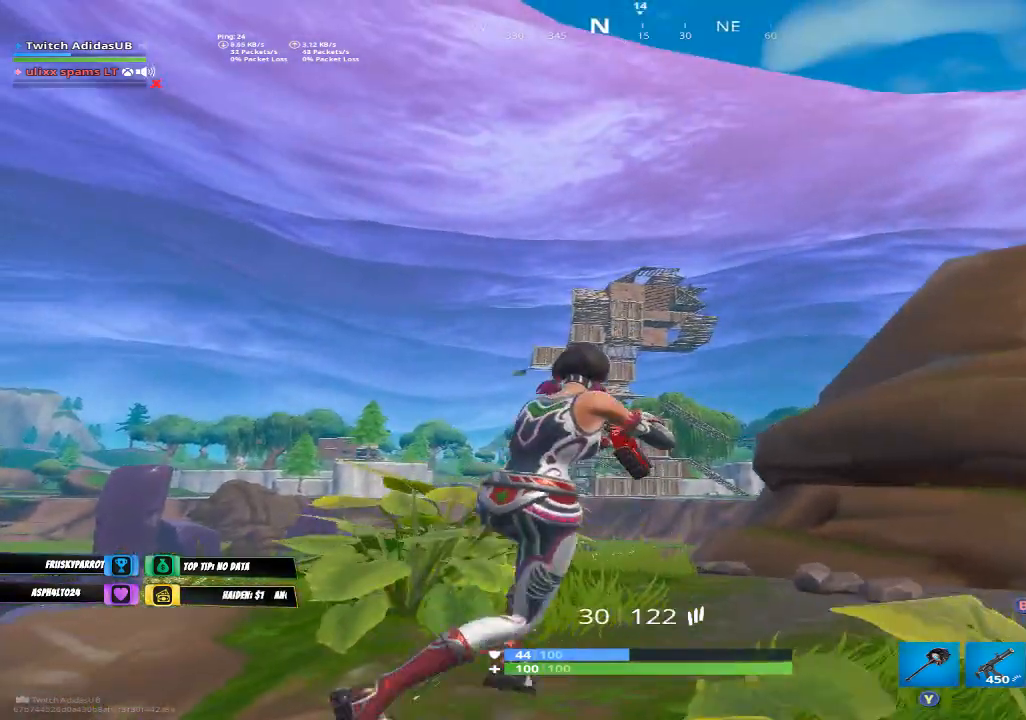
{"buttons": [], "left_stick": "left", "right_stick": "center", "events": [[167, "left_stick", "up-right"], [267, "left_stick", "up-left"], [333, "left_stick", "left"]]}
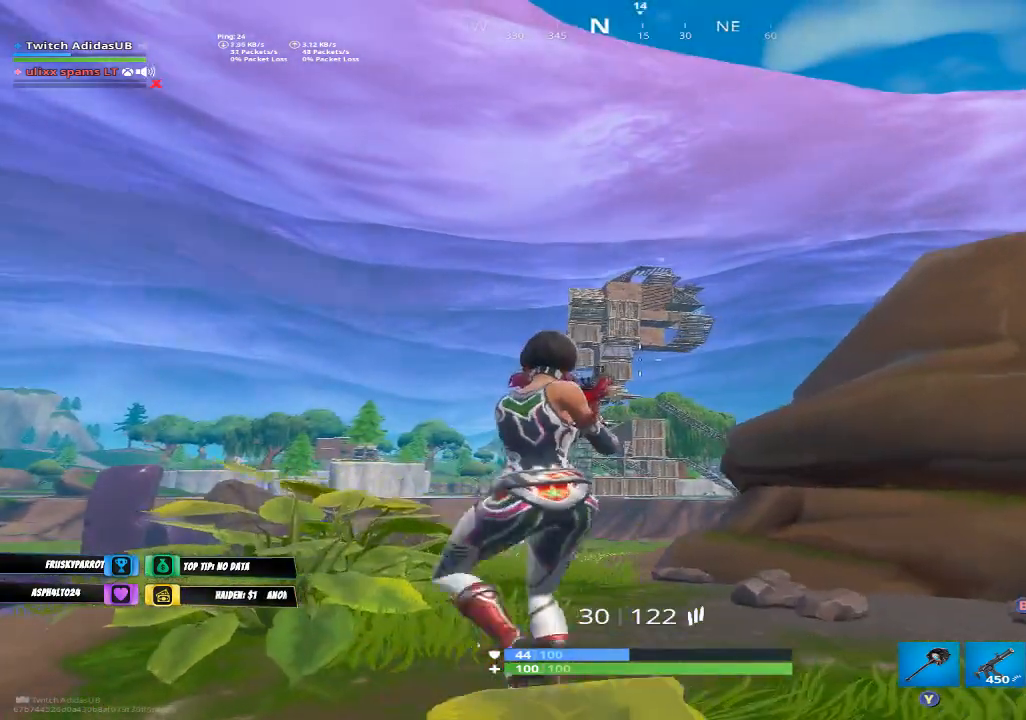
{"buttons": [], "left_stick": "up", "right_stick": "center", "events": [[267, "left_stick", "up-left"], [400, "left_stick", "up"]]}
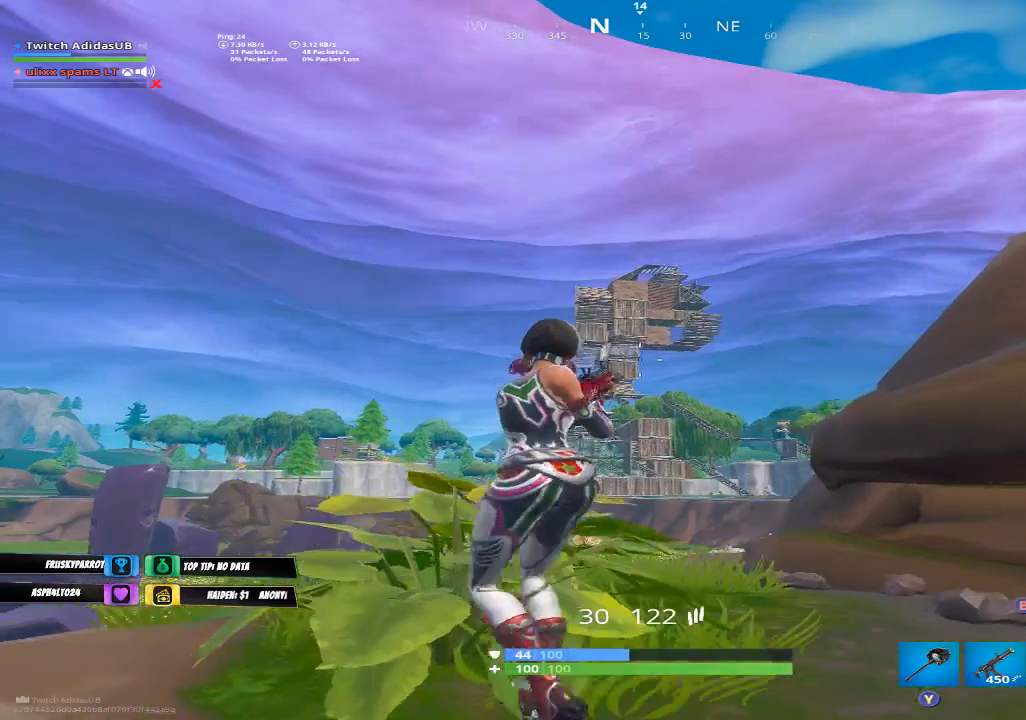
{"buttons": [], "left_stick": "center", "right_stick": "center", "events": [[33, "left_stick", "center"], [167, "right_stick", "down"], [300, "right_stick", "center"]]}
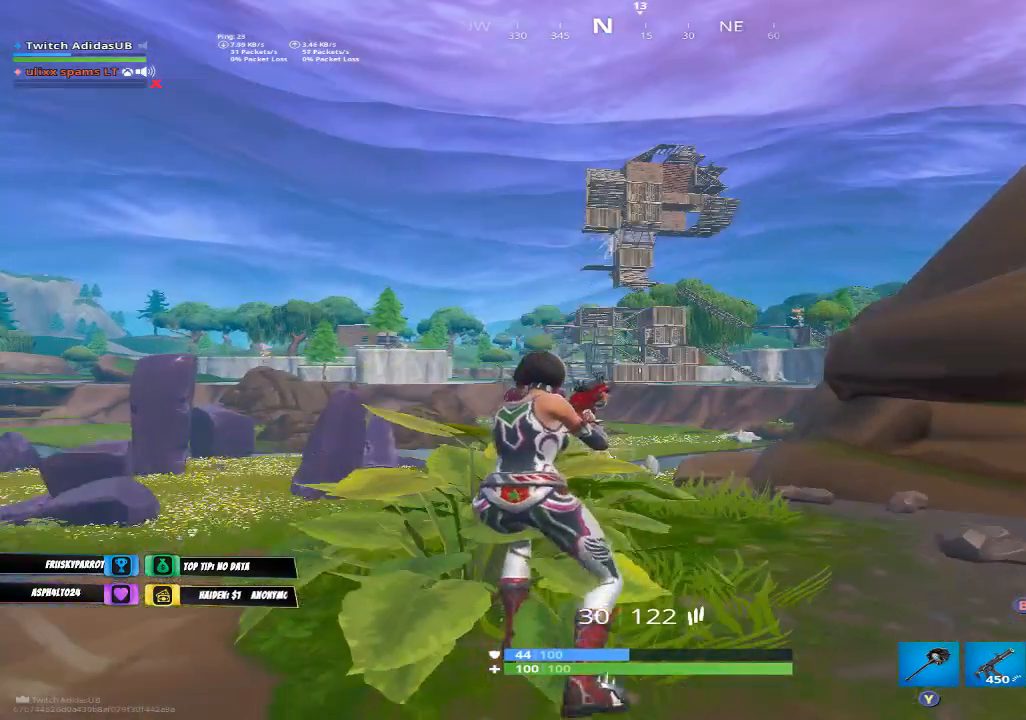
{"buttons": [], "left_stick": "right", "right_stick": "center", "events": [[367, "right_stick", "up"], [467, "right_stick", "center"], [500, "left_stick", "right"]]}
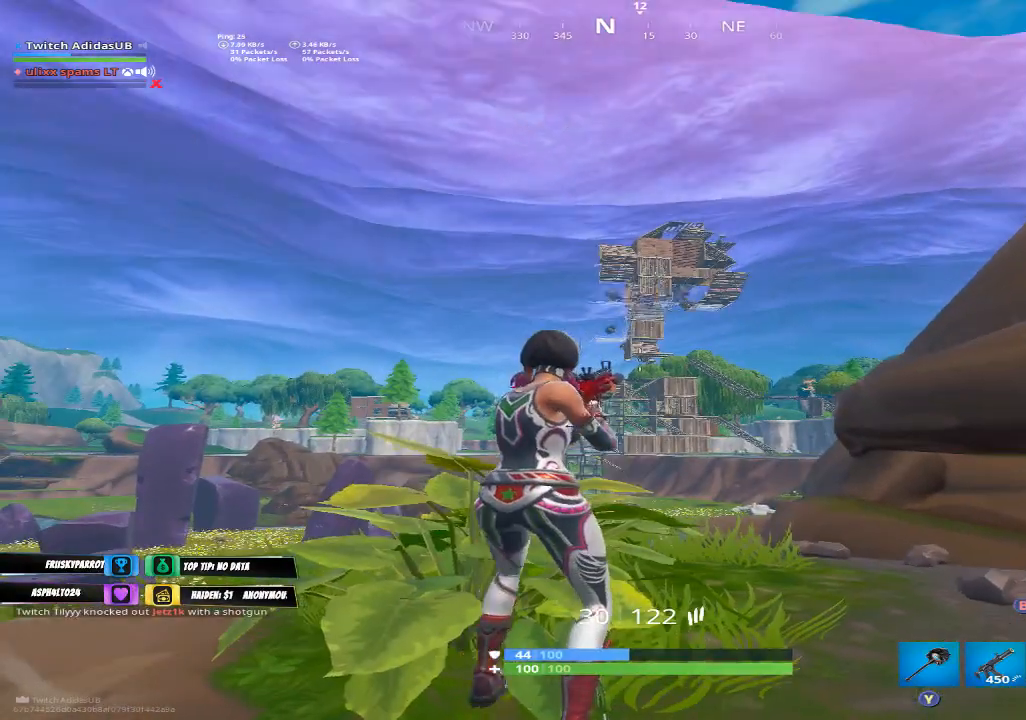
{"buttons": [], "left_stick": "left", "right_stick": "center", "events": [[300, "left_stick", "center"], [500, "left_stick", "left"]]}
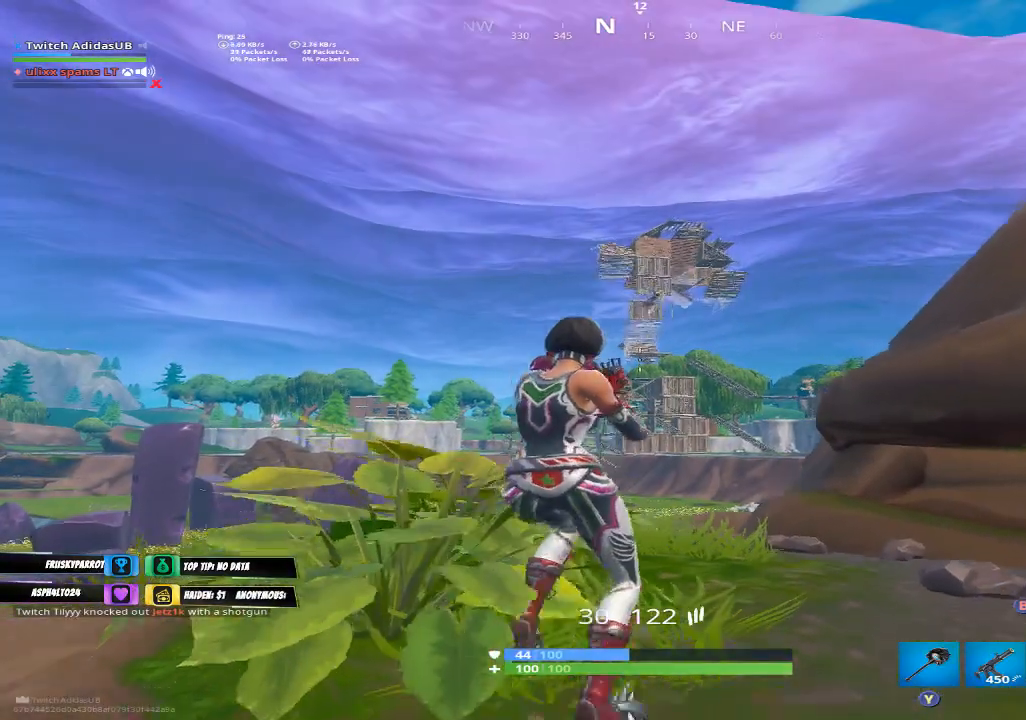
{"buttons": [], "left_stick": "center", "right_stick": "center", "events": [[133, "left_stick", "center"]]}
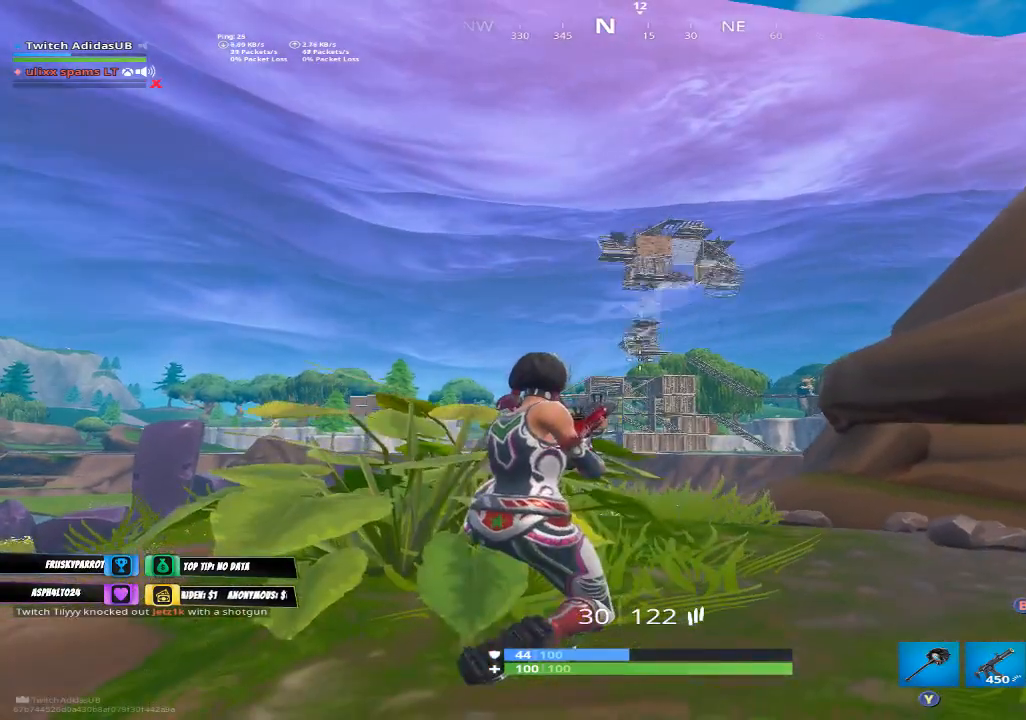
{"buttons": [], "left_stick": "center", "right_stick": "center", "events": []}
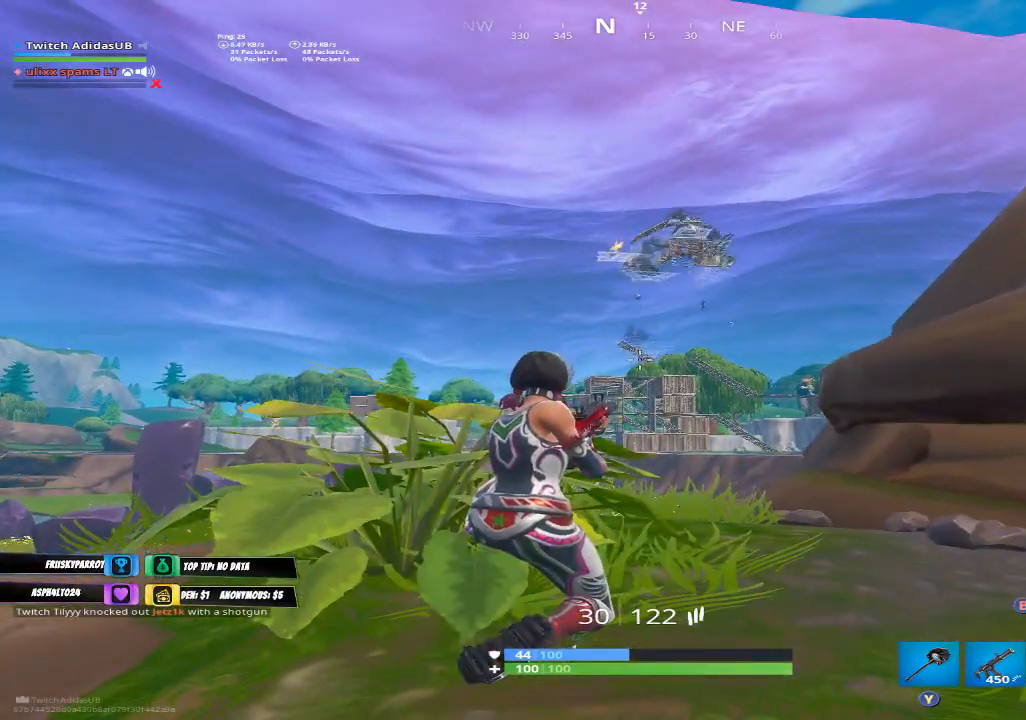
{"buttons": [], "left_stick": "center", "right_stick": "center", "events": []}
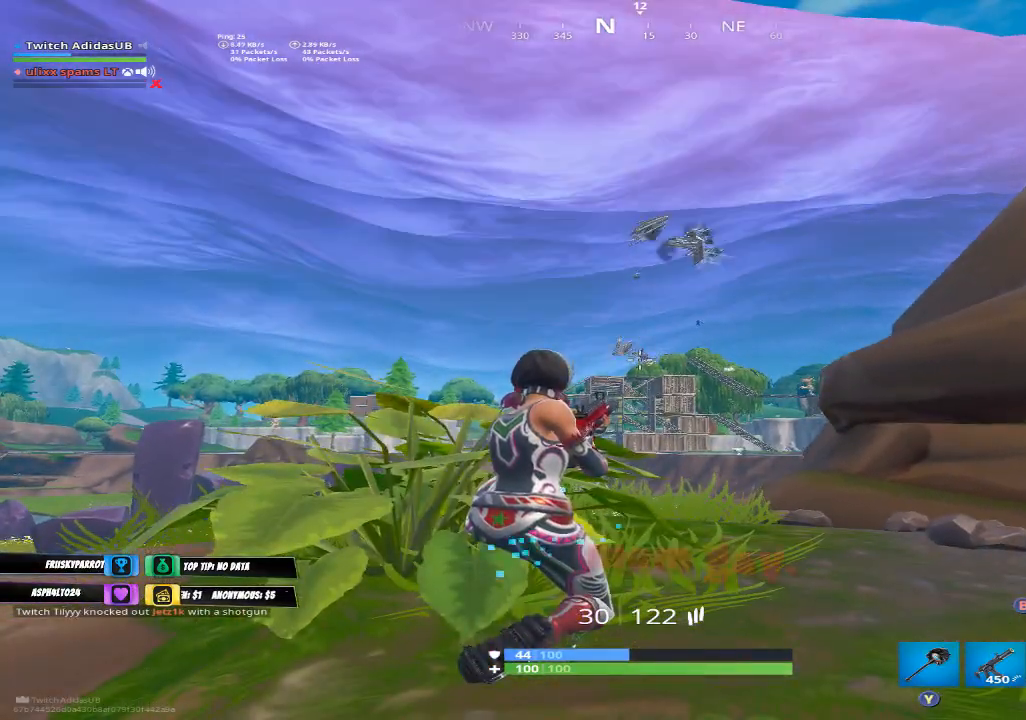
{"buttons": [], "left_stick": "center", "right_stick": "center", "events": []}
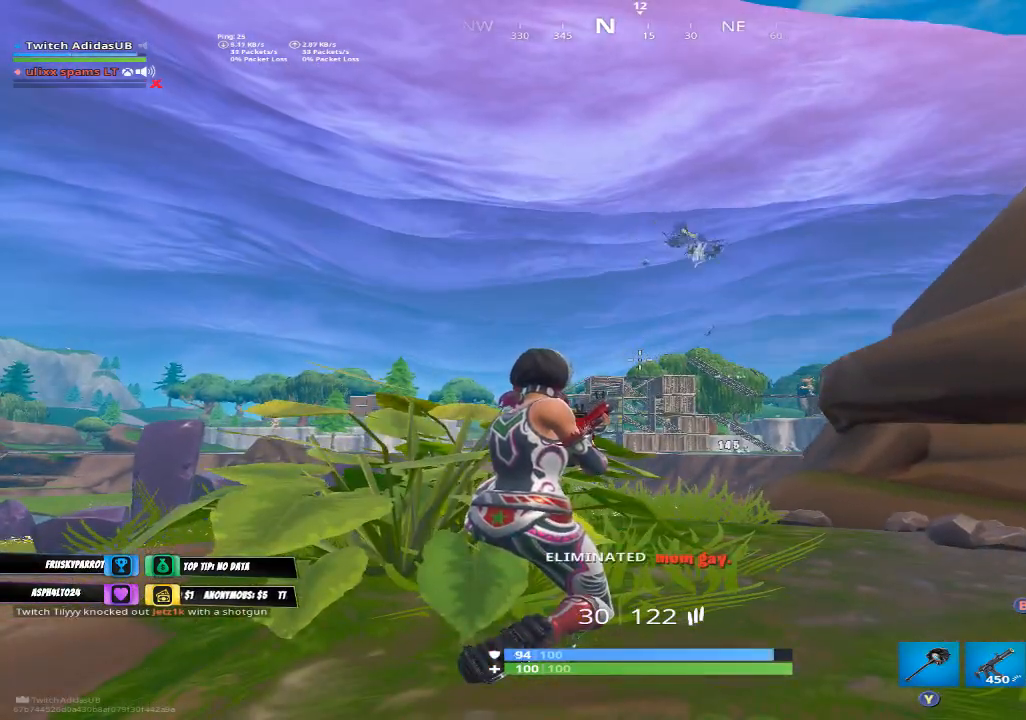
{"buttons": [], "left_stick": "up", "right_stick": "center", "events": [[67, "left_stick", "up-right"], [100, "R3", "down"], [167, "R3", "up"], [400, "left_stick", "up"]]}
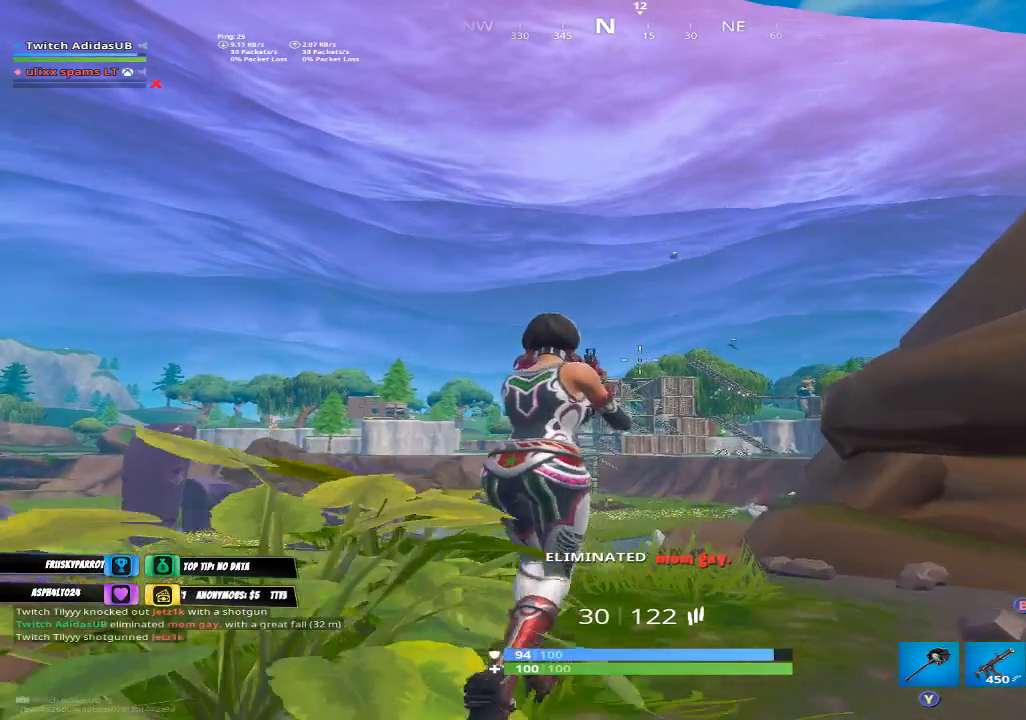
{"buttons": [], "left_stick": "up-left", "right_stick": "center", "events": [[267, "right_stick", "down-right"], [433, "right_stick", "center"], [500, "left_stick", "up-left"]]}
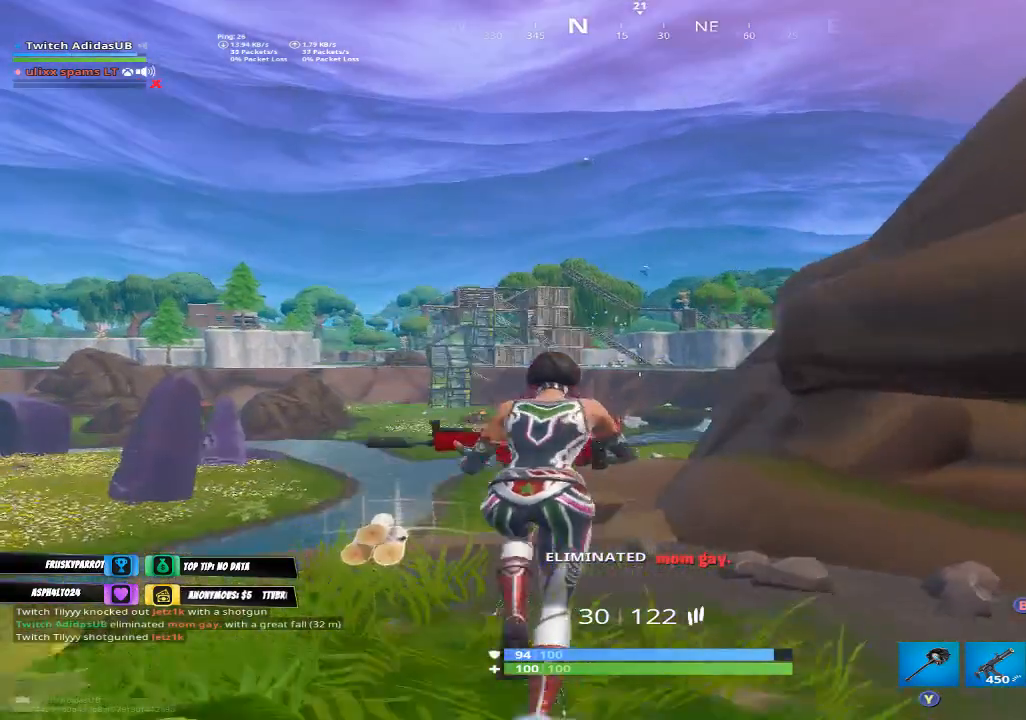
{"buttons": [], "left_stick": "up", "right_stick": "center", "events": [[133, "left_stick", "up"], [333, "A", "down"], [433, "A", "up"]]}
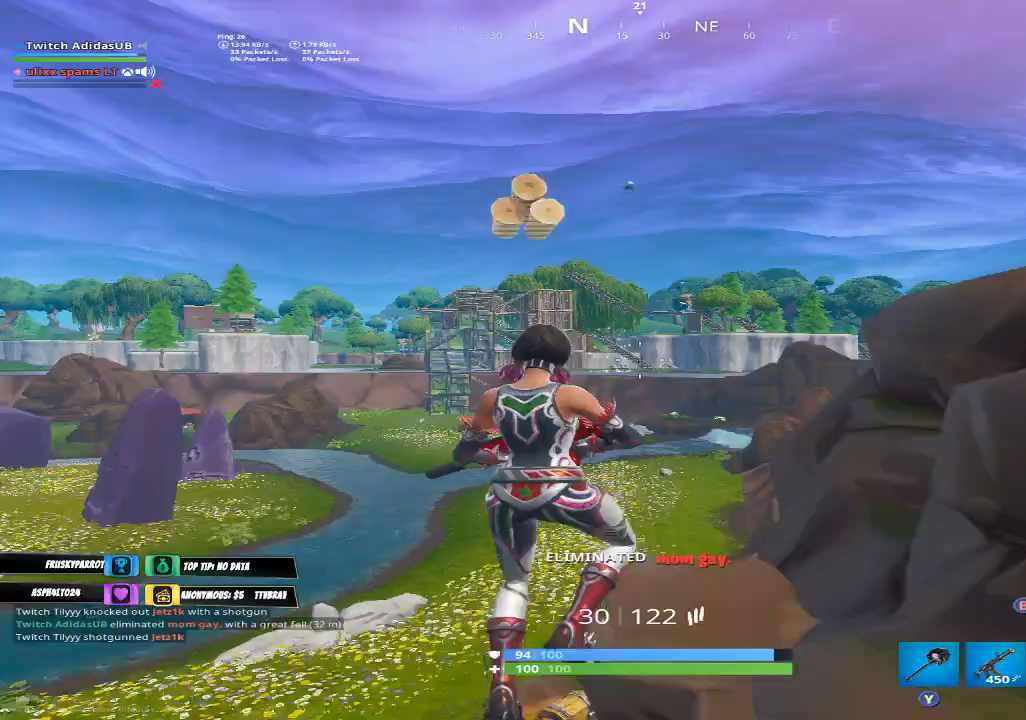
{"buttons": [], "left_stick": "up", "right_stick": "center", "events": [[67, "left_stick", "up-right"], [300, "left_stick", "up"]]}
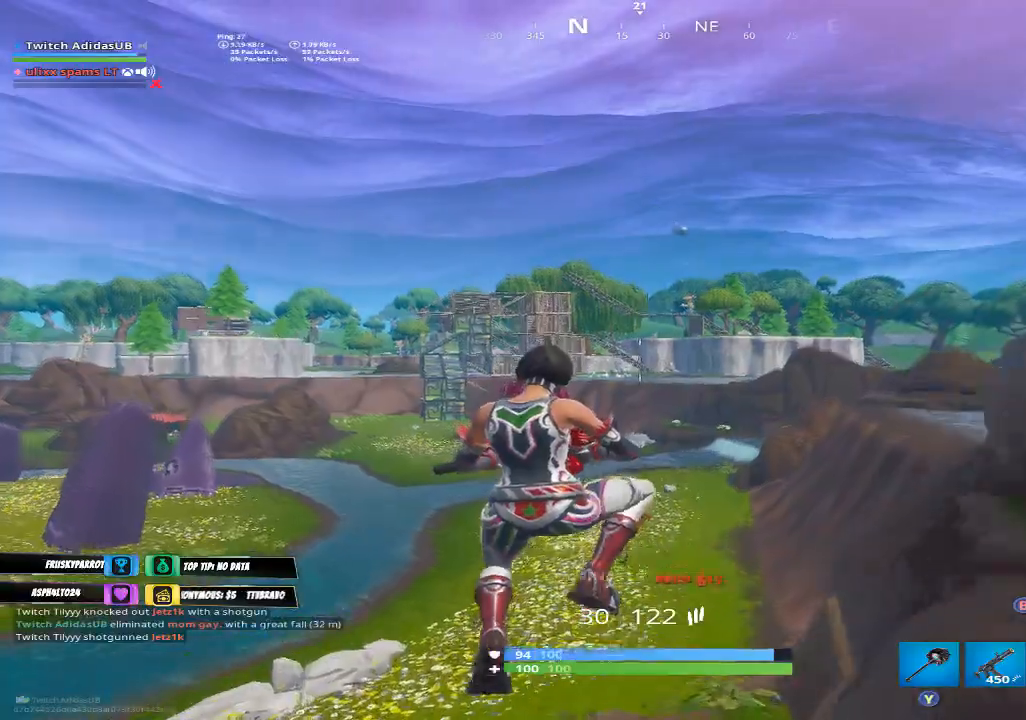
{"buttons": [], "left_stick": "up", "right_stick": "center", "events": []}
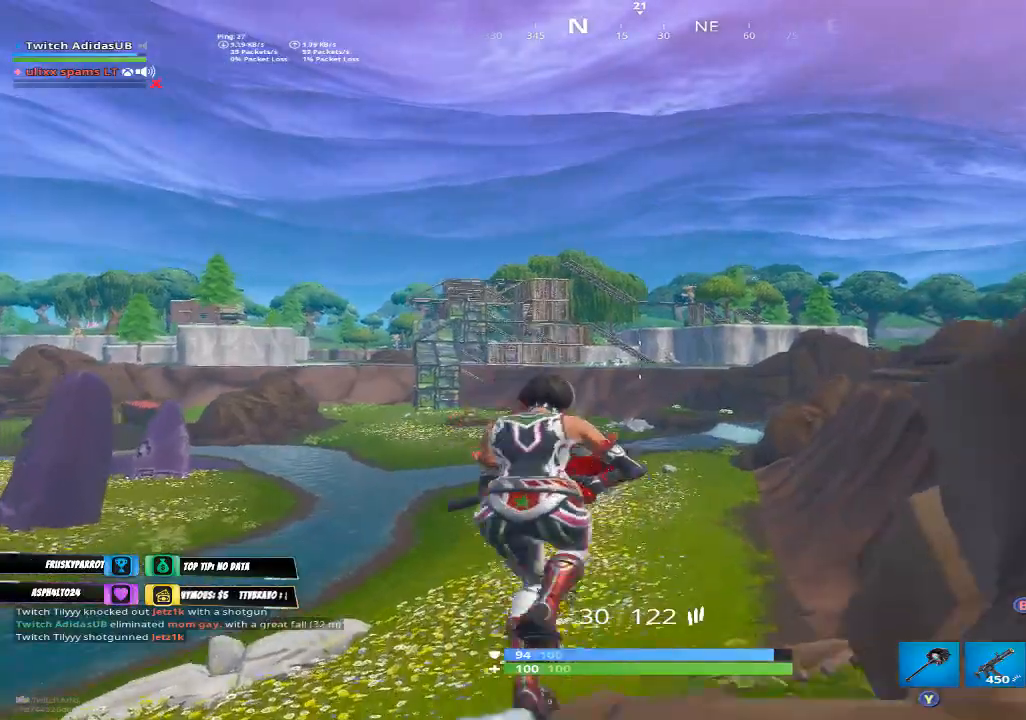
{"buttons": [], "left_stick": "up", "right_stick": "center", "events": []}
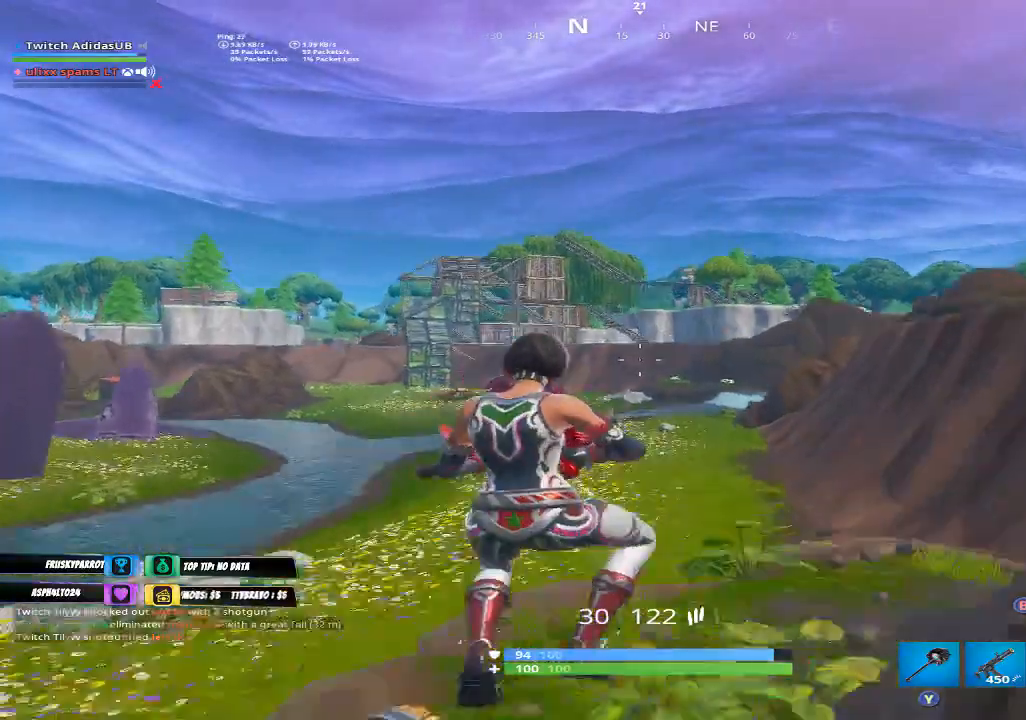
{"buttons": [], "left_stick": "up", "right_stick": "center", "events": []}
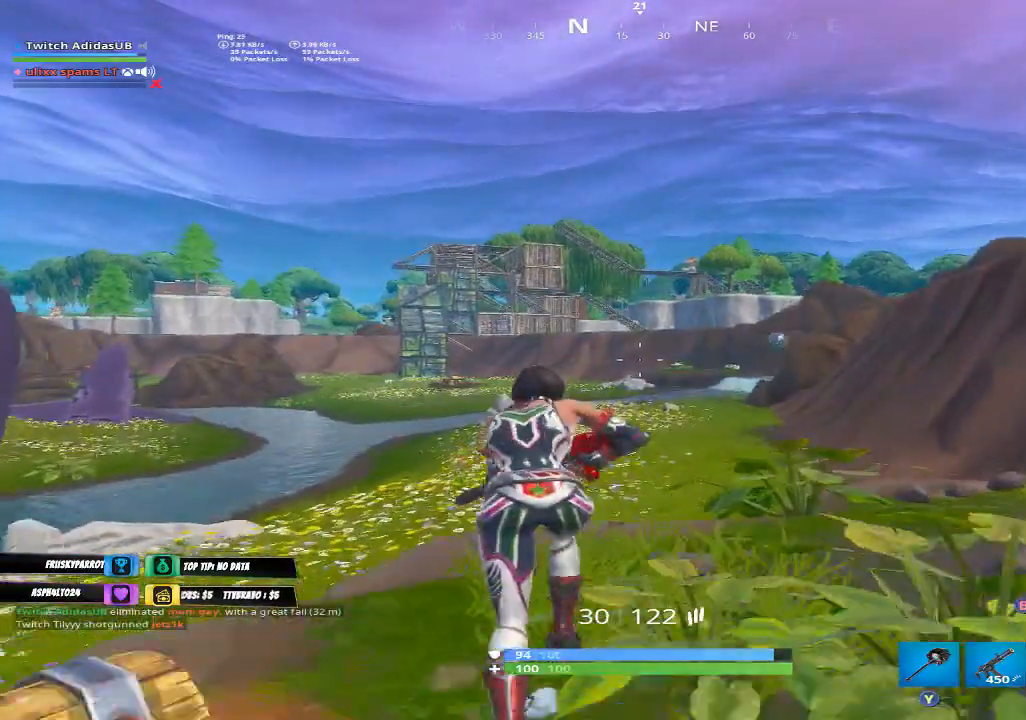
{"buttons": [], "left_stick": "up", "right_stick": "center", "events": [[333, "right_stick", "down-right"], [433, "right_stick", "center"]]}
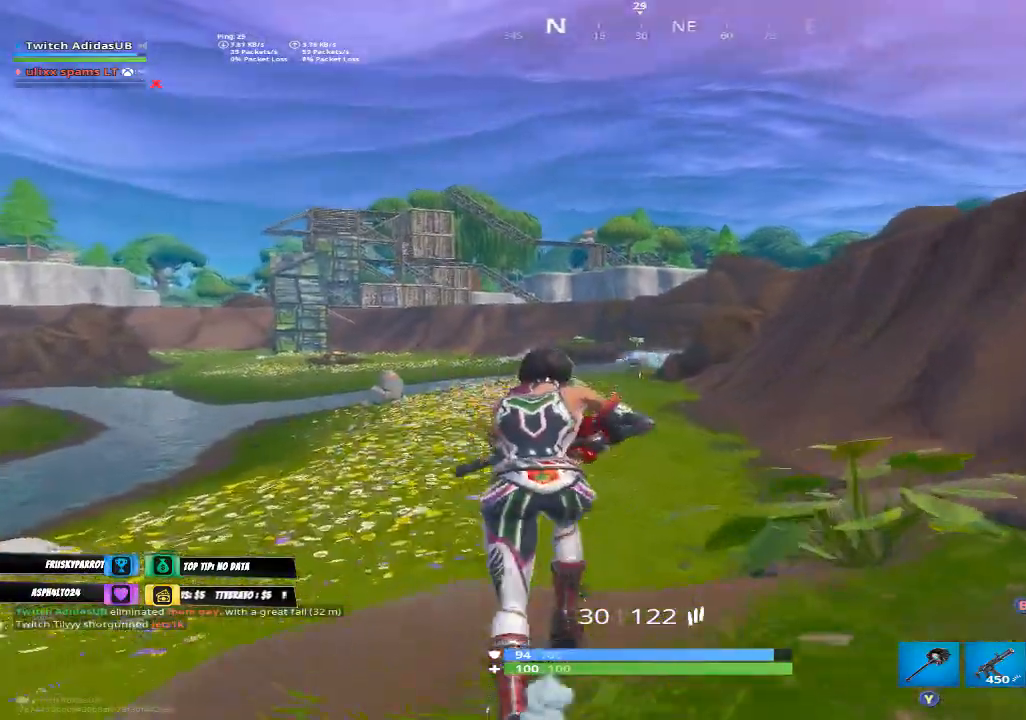
{"buttons": [], "left_stick": "up-left", "right_stick": "center", "events": [[33, "left_stick", "up-left"], [300, "right_stick", "left"], [400, "right_stick", "center"]]}
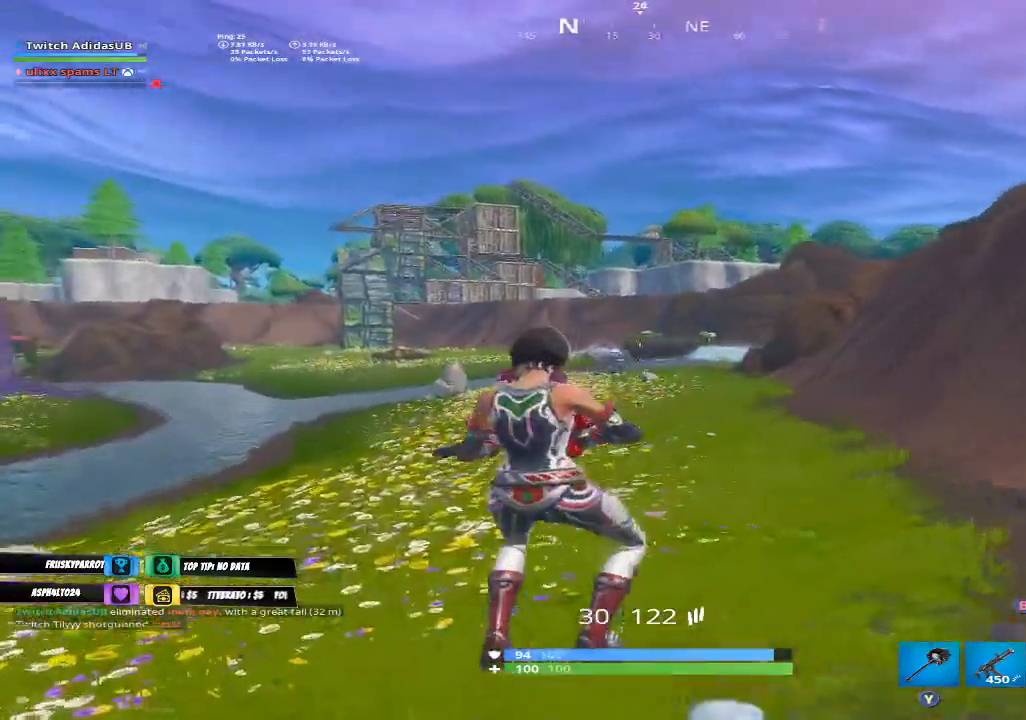
{"buttons": [], "left_stick": "up-left", "right_stick": "left", "events": [[67, "right_stick", "up-left"], [200, "right_stick", "center"], [433, "right_stick", "left"]]}
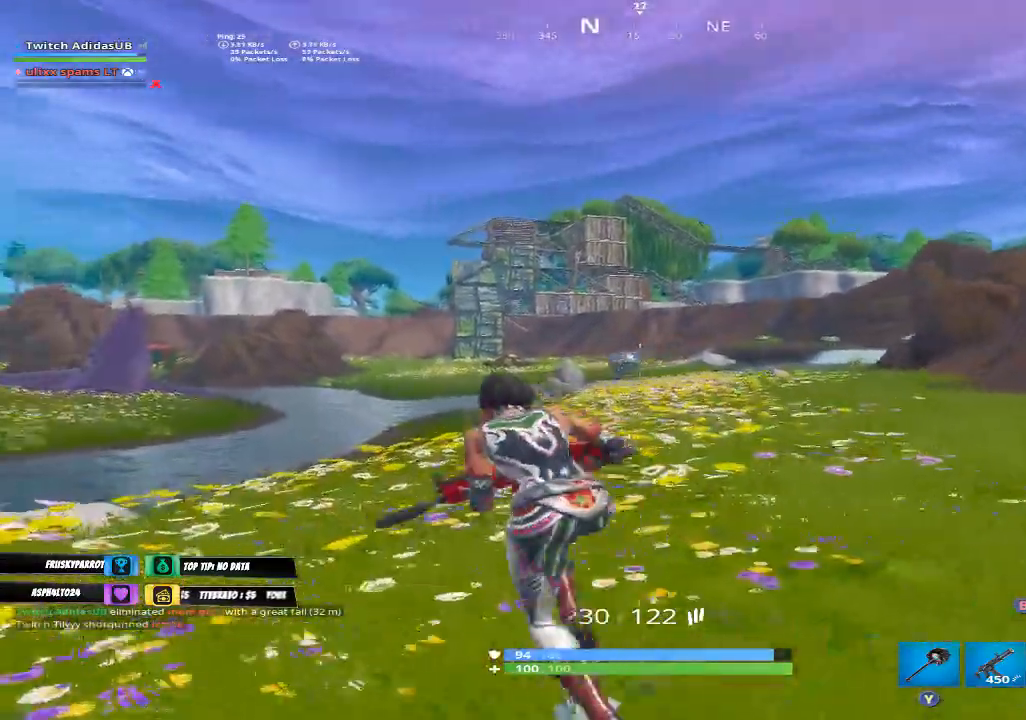
{"buttons": [], "left_stick": "up-left", "right_stick": "down-left", "events": [[67, "right_stick", "center"], [167, "right_stick", "down-left"]]}
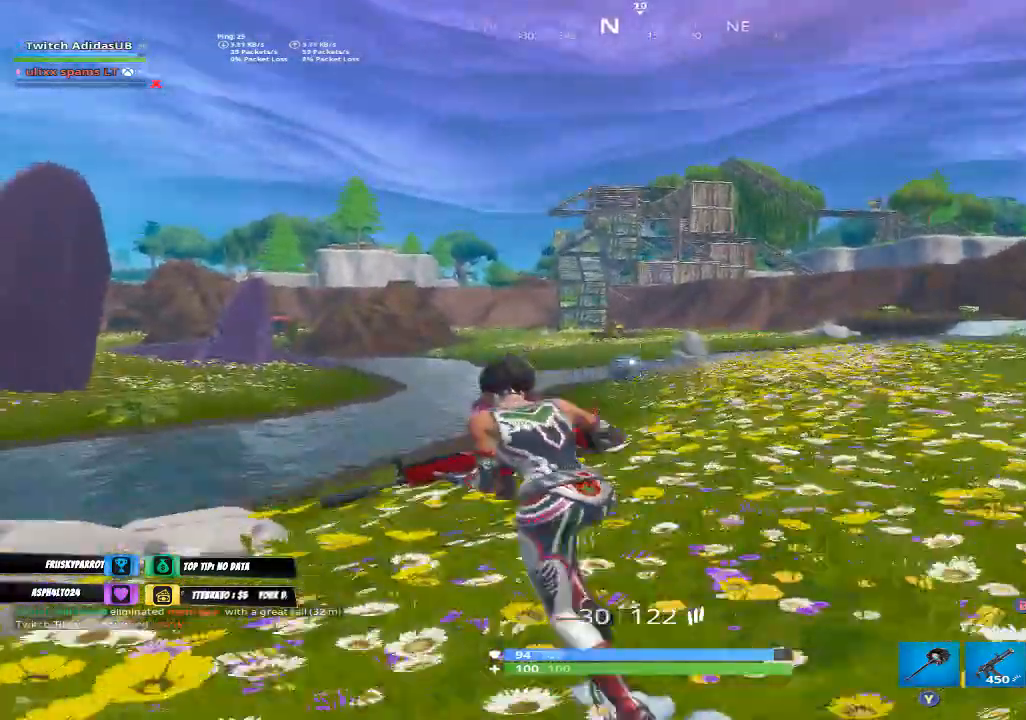
{"buttons": ["L2", "R2"], "left_stick": "up-left", "right_stick": "down-left", "events": [[33, "L2", "down"], [100, "R2", "down"], [167, "R3", "down"], [233, "right_stick", "center"], [300, "R3", "up"], [300, "right_stick", "down-left"]]}
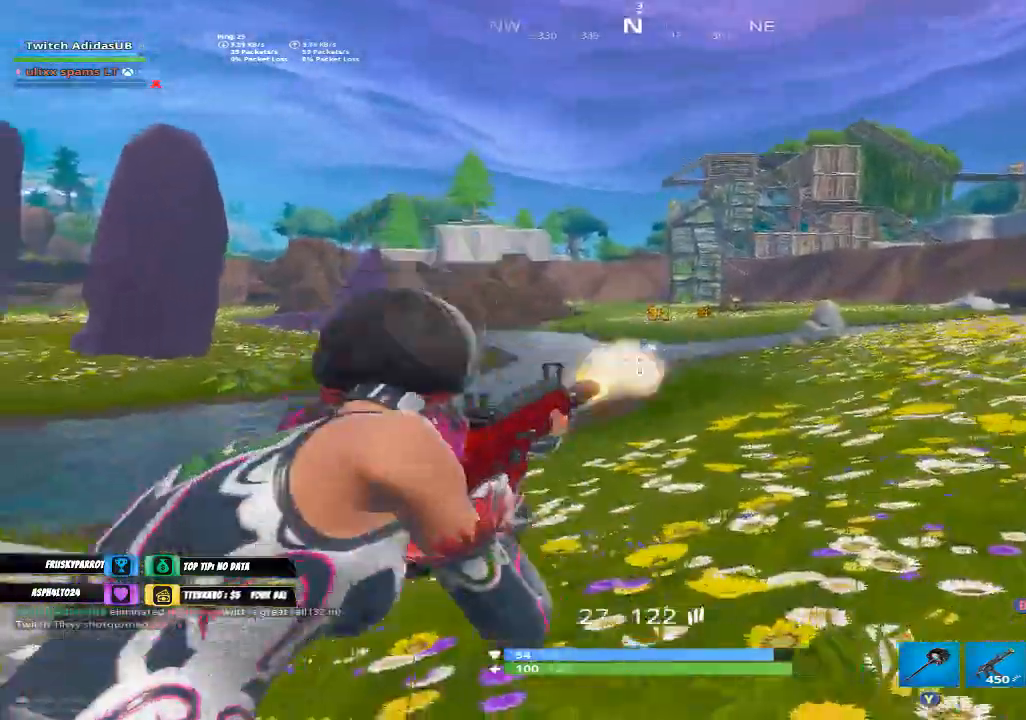
{"buttons": ["L2", "R2", "R3"], "left_stick": "up", "right_stick": "down-left", "events": [[200, "right_stick", "left"], [400, "left_stick", "up"], [400, "right_stick", "down-left"], [467, "R3", "down"]]}